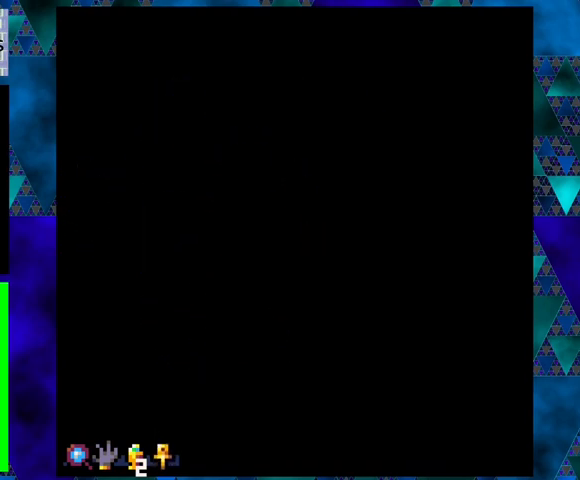
Gameplay with a controller (Nintendo layout); each line is a JSON object with the inputs held at the frame after it. "events" lists button and stick changes between this image and that frame as [ms after this image, input, new state], when the widget could be followed in between. Not read: L3 R3 right_stick.
{"buttons": [], "left_stick": "center", "events": []}
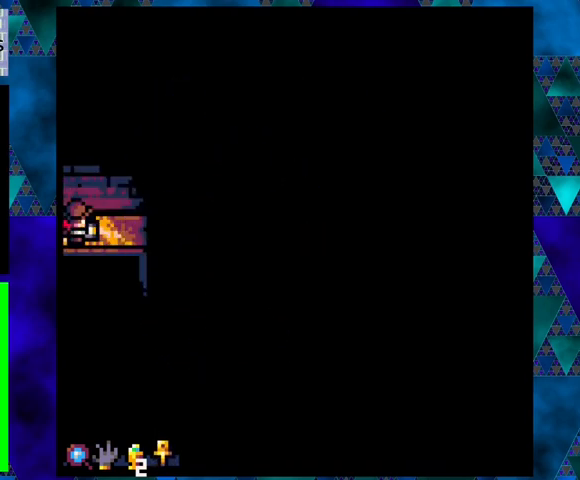
{"buttons": ["DPAD_RIGHT"], "left_stick": "center", "events": [[333, "DPAD_RIGHT", "down"]]}
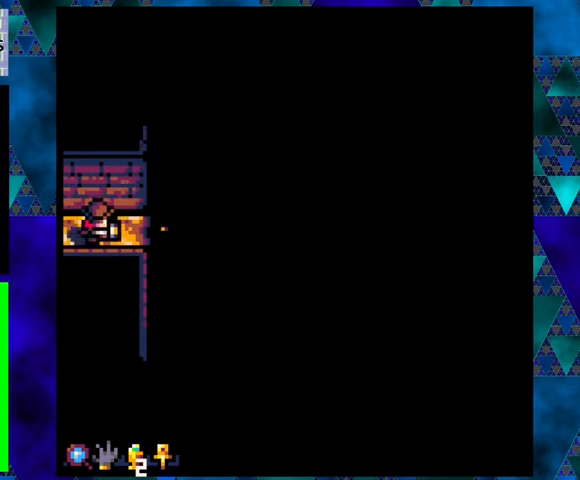
{"buttons": [], "left_stick": "center", "events": [[500, "DPAD_RIGHT", "up"]]}
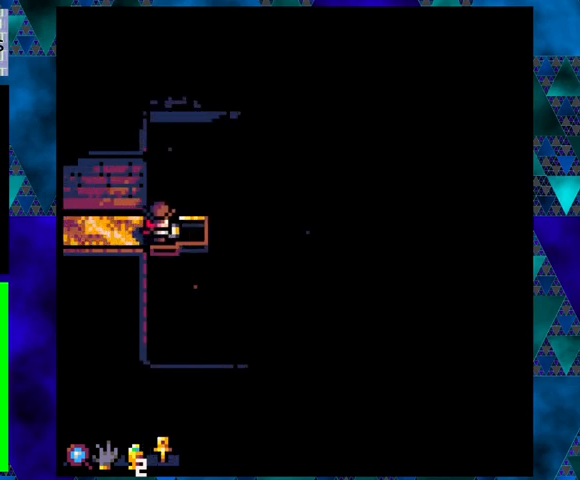
{"buttons": ["DPAD_RIGHT"], "left_stick": "center", "events": [[367, "DPAD_RIGHT", "down"]]}
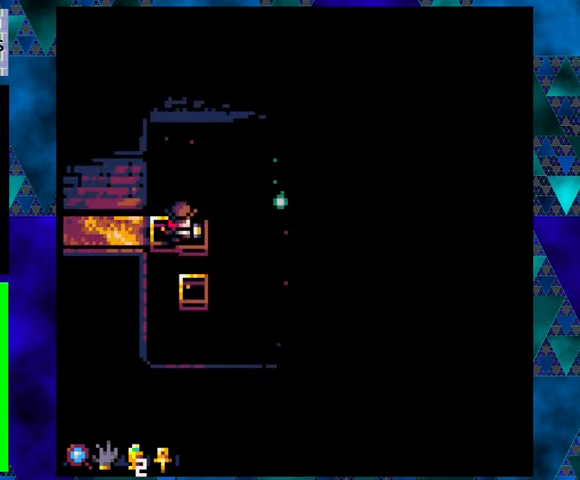
{"buttons": [], "left_stick": "center", "events": [[67, "DPAD_RIGHT", "up"]]}
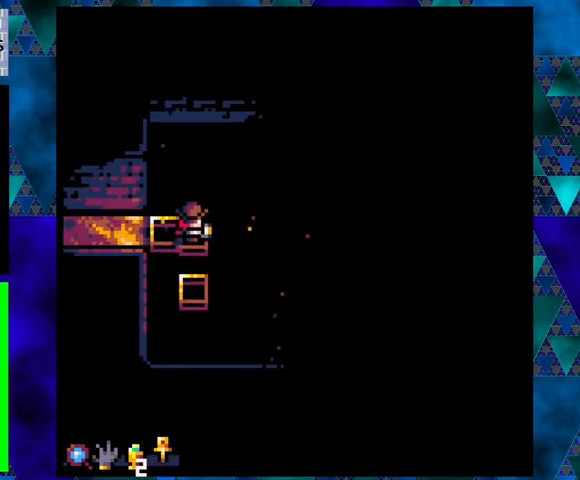
{"buttons": ["B", "DPAD_RIGHT"], "left_stick": "center", "events": [[367, "DPAD_RIGHT", "down"], [400, "B", "down"]]}
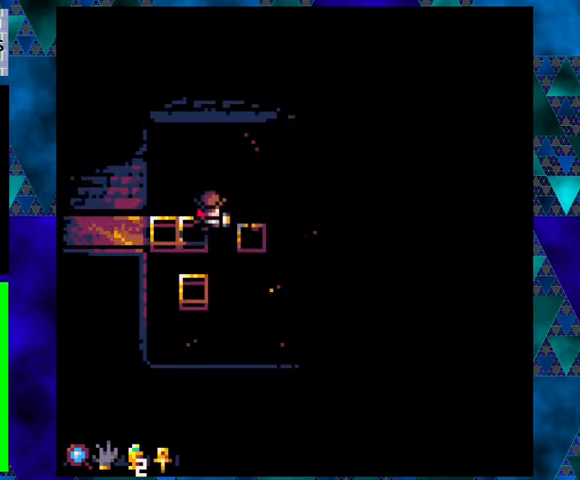
{"buttons": [], "left_stick": "center", "events": [[100, "B", "up"], [233, "DPAD_RIGHT", "up"]]}
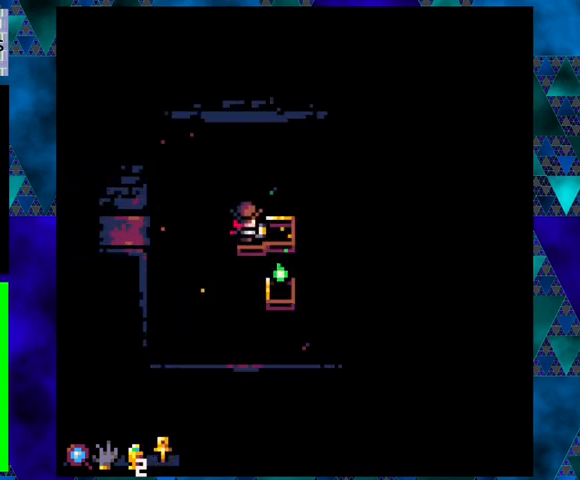
{"buttons": [], "left_stick": "center", "events": []}
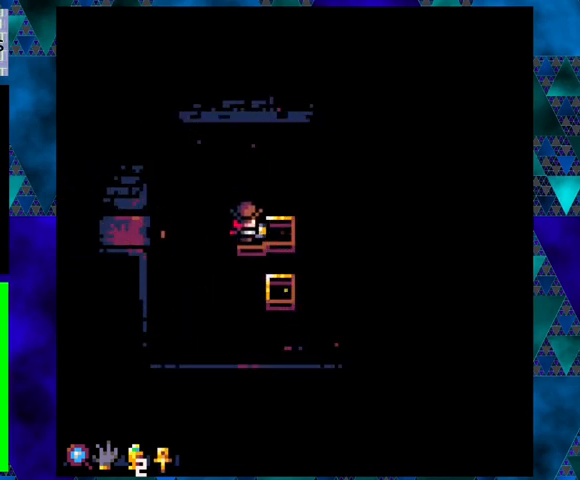
{"buttons": [], "left_stick": "center", "events": []}
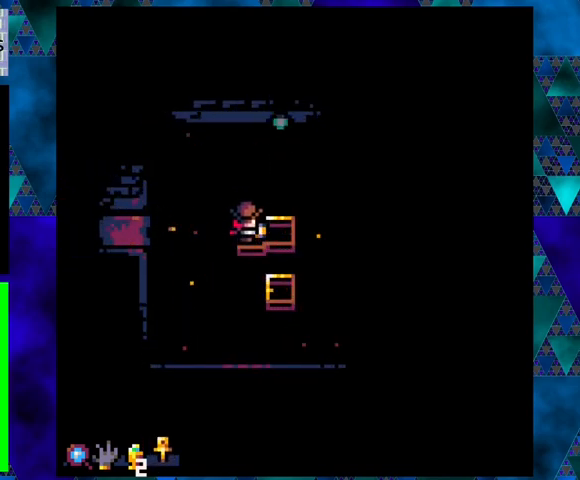
{"buttons": ["DPAD_RIGHT"], "left_stick": "center", "events": [[367, "DPAD_RIGHT", "down"]]}
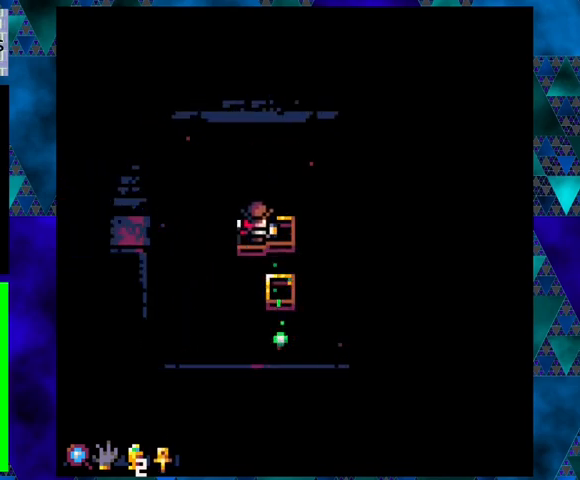
{"buttons": [], "left_stick": "center", "events": [[300, "DPAD_RIGHT", "up"]]}
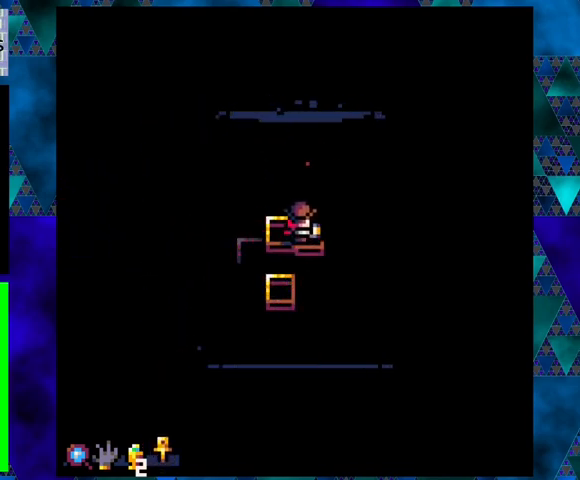
{"buttons": [], "left_stick": "center", "events": []}
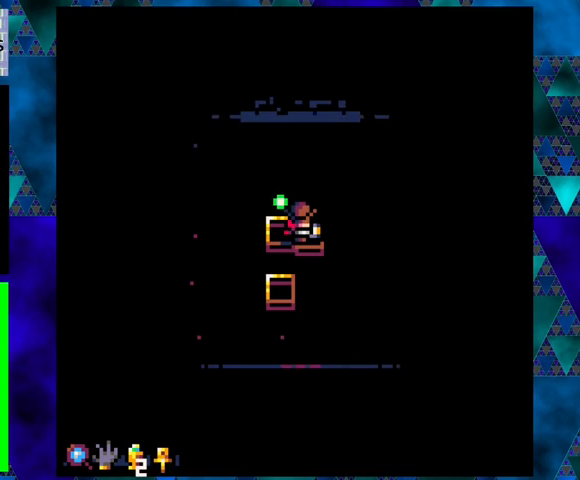
{"buttons": [], "left_stick": "center", "events": []}
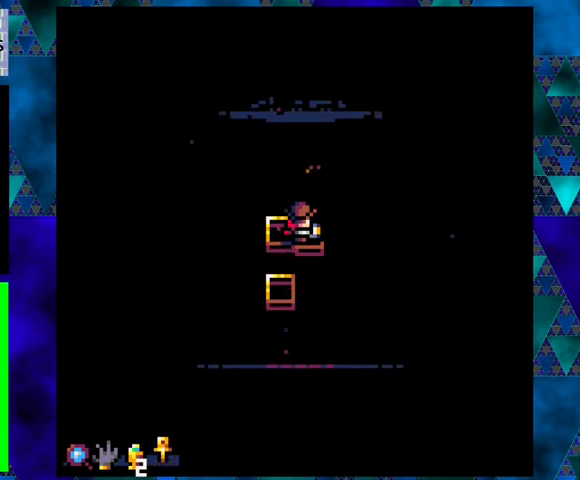
{"buttons": [], "left_stick": "center", "events": []}
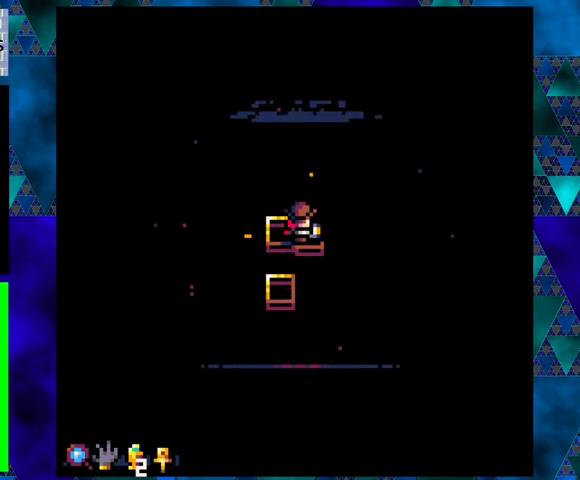
{"buttons": ["DPAD_RIGHT"], "left_stick": "center", "events": [[467, "DPAD_RIGHT", "down"]]}
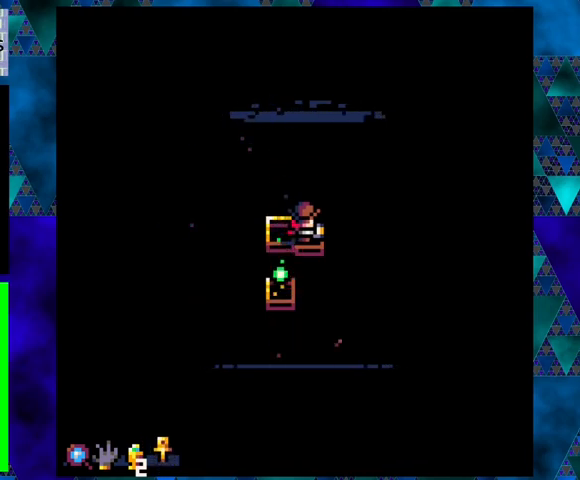
{"buttons": [], "left_stick": "center", "events": [[100, "DPAD_RIGHT", "up"]]}
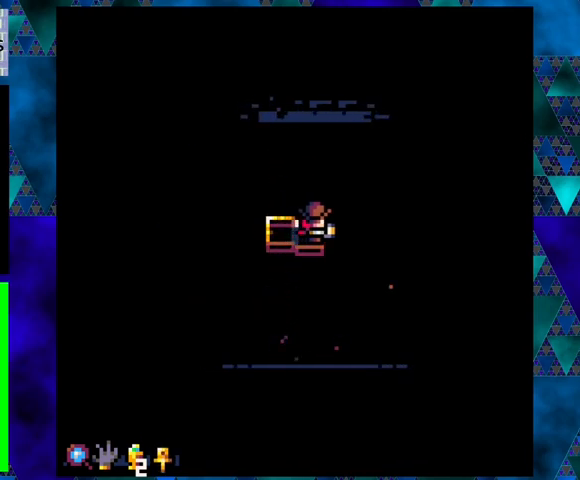
{"buttons": [], "left_stick": "center", "events": []}
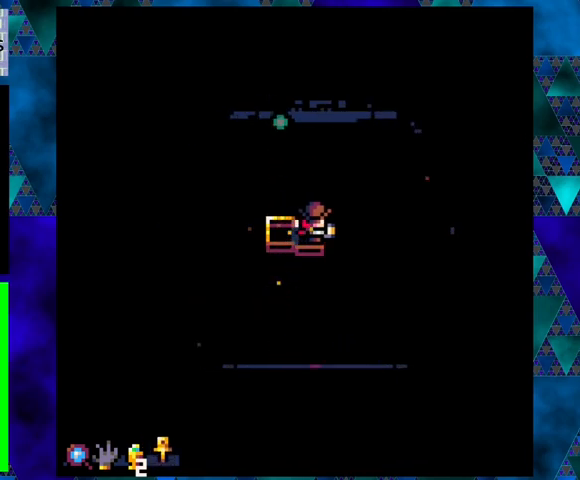
{"buttons": [], "left_stick": "center", "events": []}
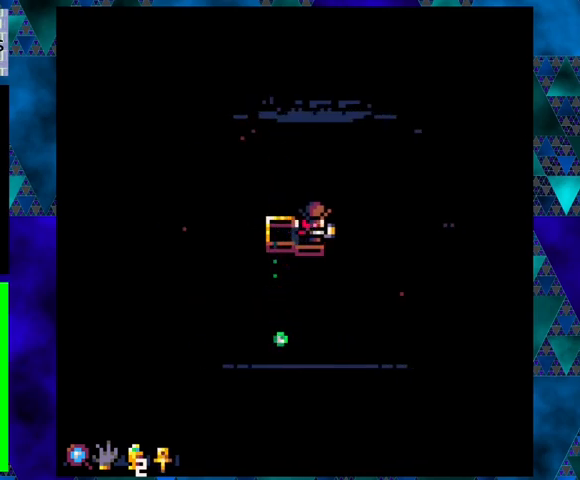
{"buttons": [], "left_stick": "center", "events": []}
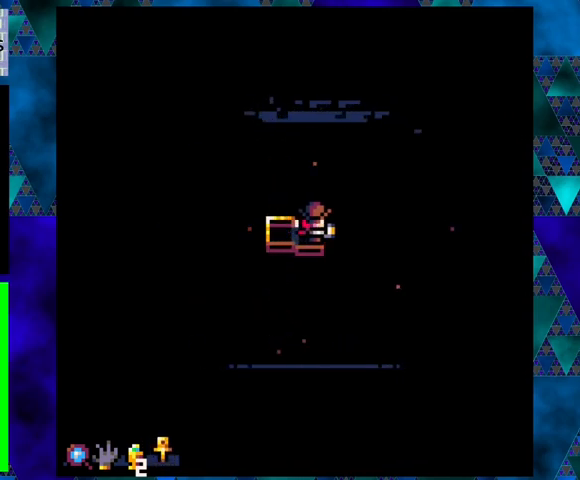
{"buttons": [], "left_stick": "center", "events": []}
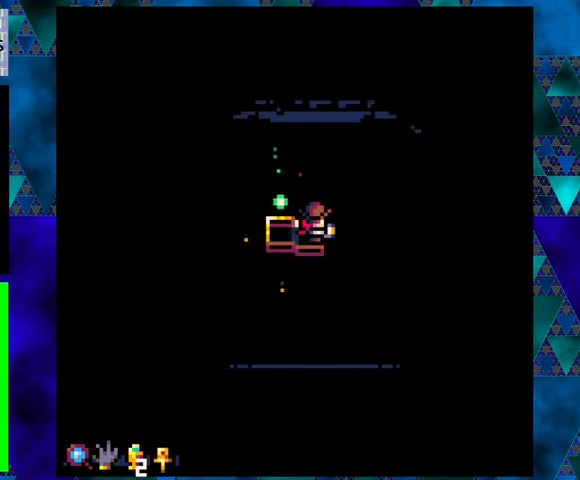
{"buttons": ["DPAD_DOWN"], "left_stick": "center", "events": [[200, "DPAD_LEFT", "down"], [433, "DPAD_DOWN", "down"], [467, "DPAD_LEFT", "up"]]}
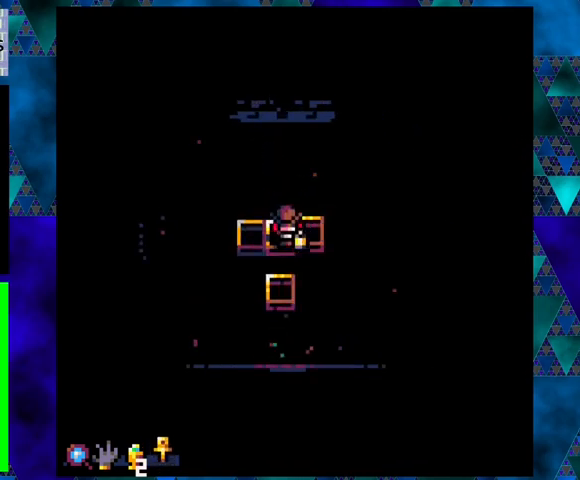
{"buttons": [], "left_stick": "center", "events": [[200, "B", "down"], [467, "B", "up"], [467, "DPAD_DOWN", "up"]]}
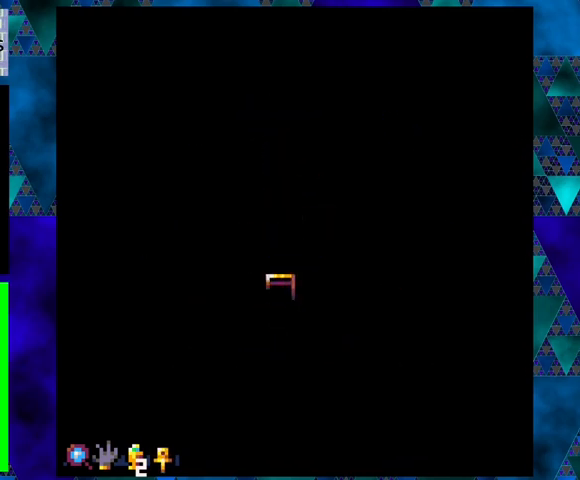
{"buttons": ["DPAD_RIGHT"], "left_stick": "center", "events": [[500, "DPAD_RIGHT", "down"]]}
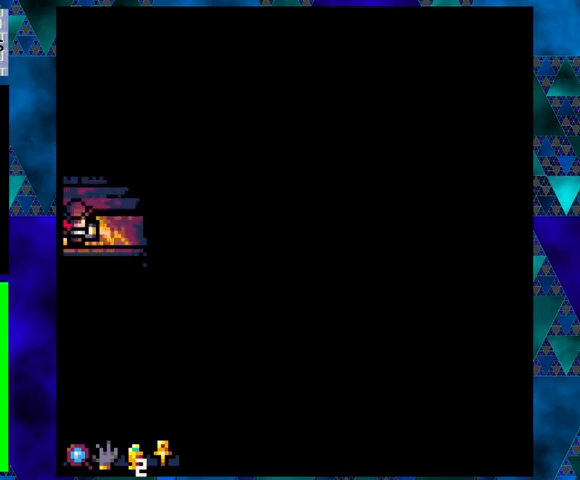
{"buttons": [], "left_stick": "center", "events": [[467, "DPAD_RIGHT", "up"]]}
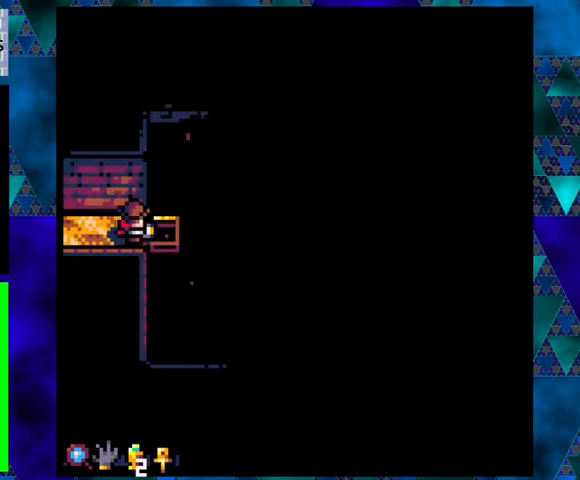
{"buttons": ["B", "DPAD_DOWN", "DPAD_RIGHT"], "left_stick": "center", "events": [[233, "DPAD_RIGHT", "down"], [367, "B", "down"], [400, "DPAD_DOWN", "down"]]}
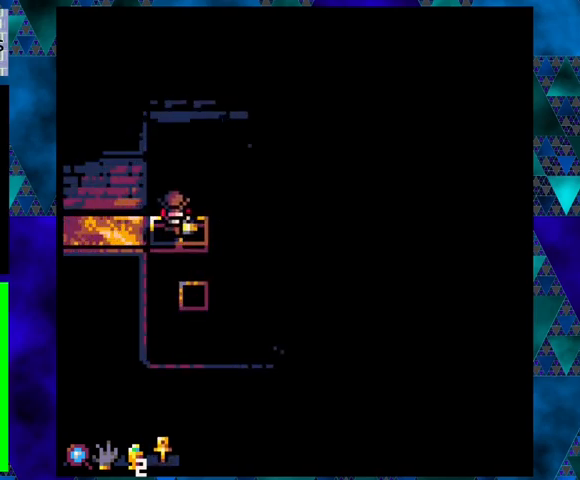
{"buttons": [], "left_stick": "center", "events": [[100, "B", "up"], [167, "DPAD_DOWN", "up"], [267, "DPAD_RIGHT", "up"]]}
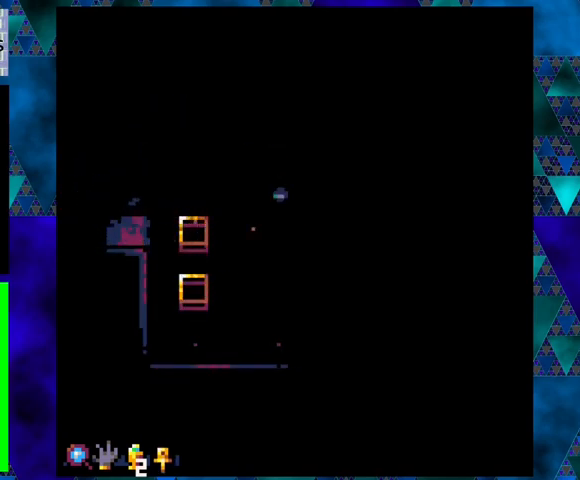
{"buttons": [], "left_stick": "center", "events": []}
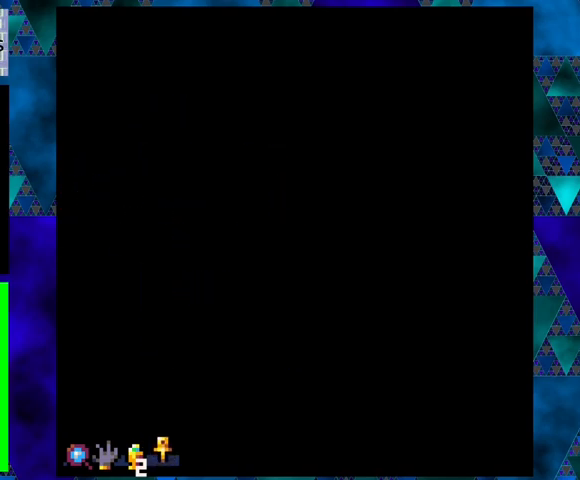
{"buttons": ["DPAD_RIGHT"], "left_stick": "center", "events": [[100, "DPAD_RIGHT", "down"]]}
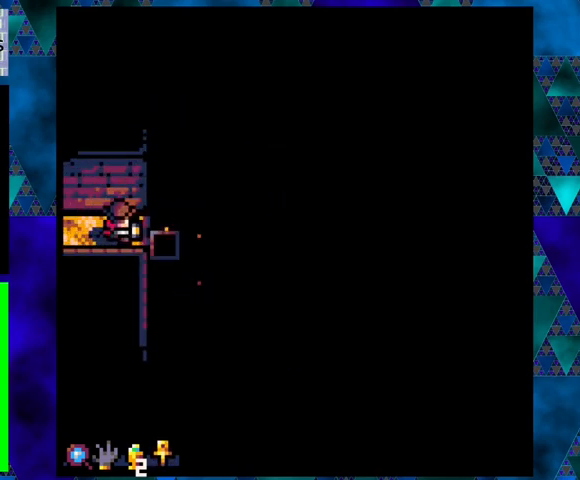
{"buttons": [], "left_stick": "center", "events": [[500, "DPAD_RIGHT", "up"]]}
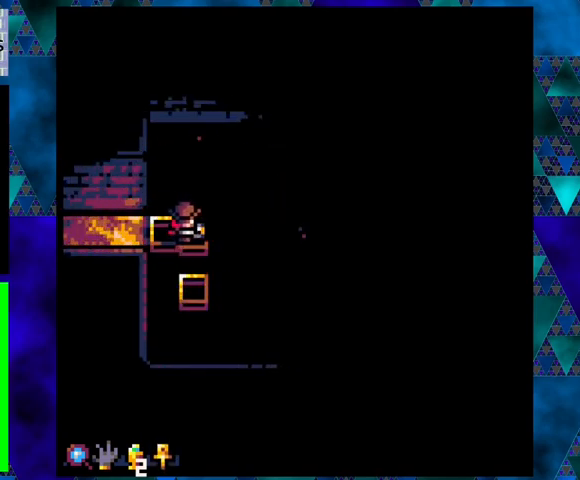
{"buttons": [], "left_stick": "center", "events": []}